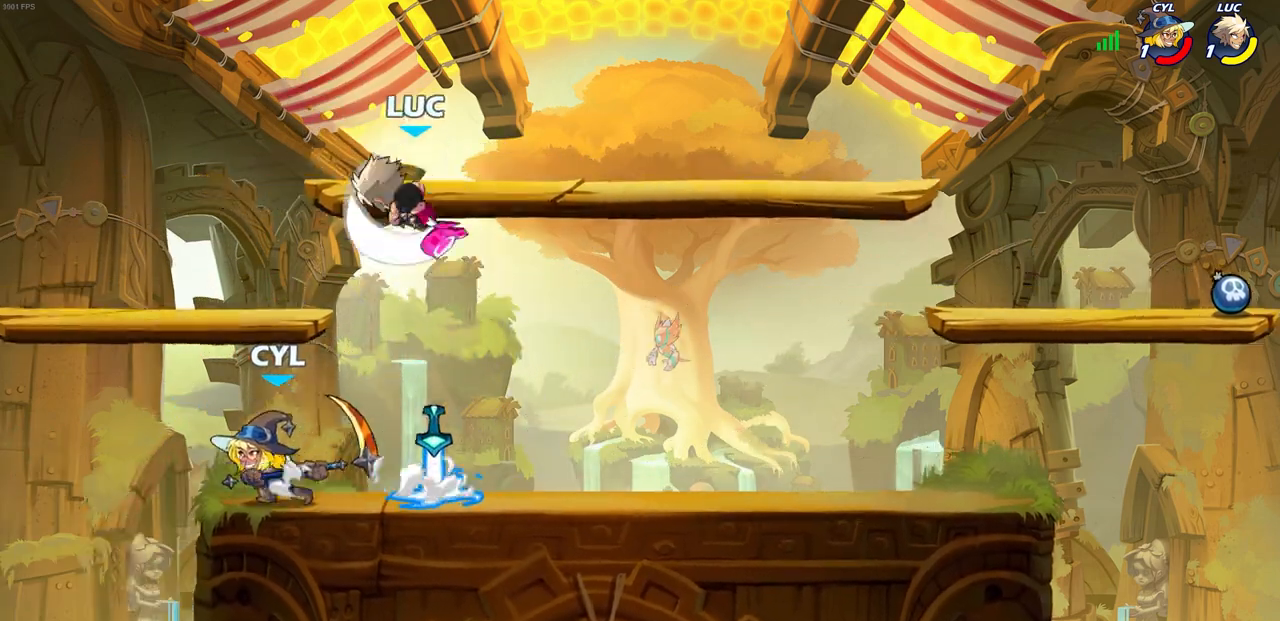
Gameplay with a controller (PlayStation layout); each line is a JSON object with the inputs held at the frame after it. "events" lists button and stick changes between this image and that frame as [ms after this image, input, new state], when the widget could be followed in between.
{"buttons": [], "left_stick": "down", "right_stick": "center", "events": [[483, "left_stick", "down"]]}
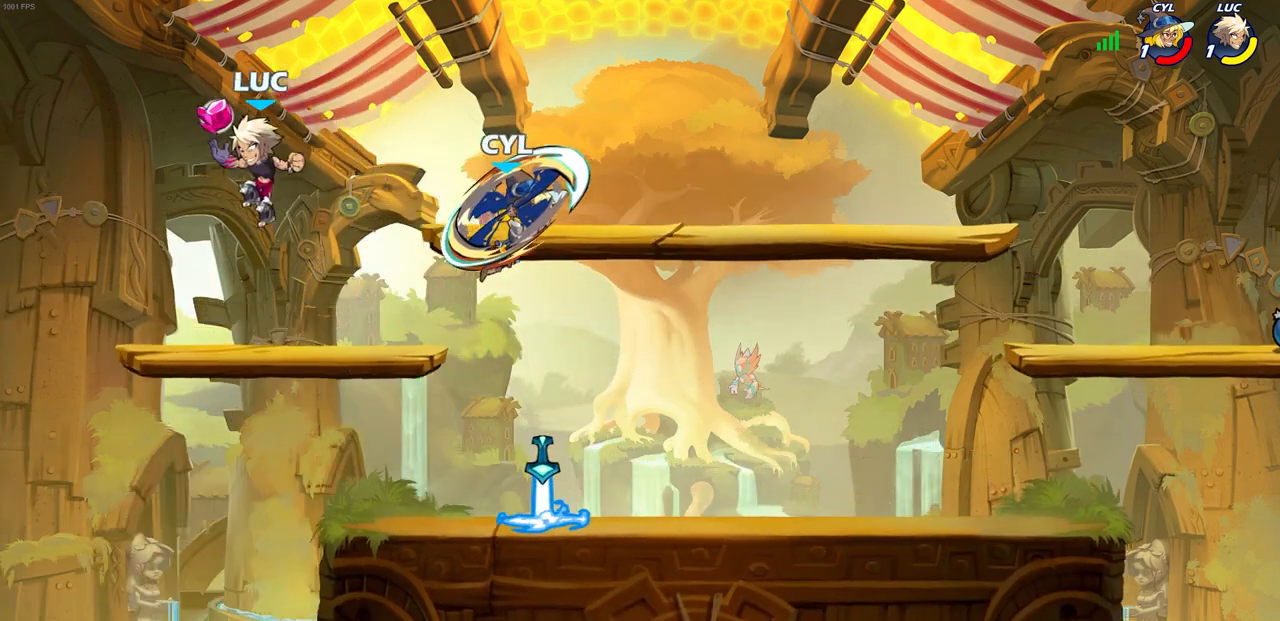
{"buttons": [], "left_stick": "down", "right_stick": "center", "events": [[83, "left_stick", "right"], [300, "R2", "down"], [367, "CIRCLE", "down"], [367, "left_stick", "down"], [417, "R2", "up"], [467, "CIRCLE", "up"]]}
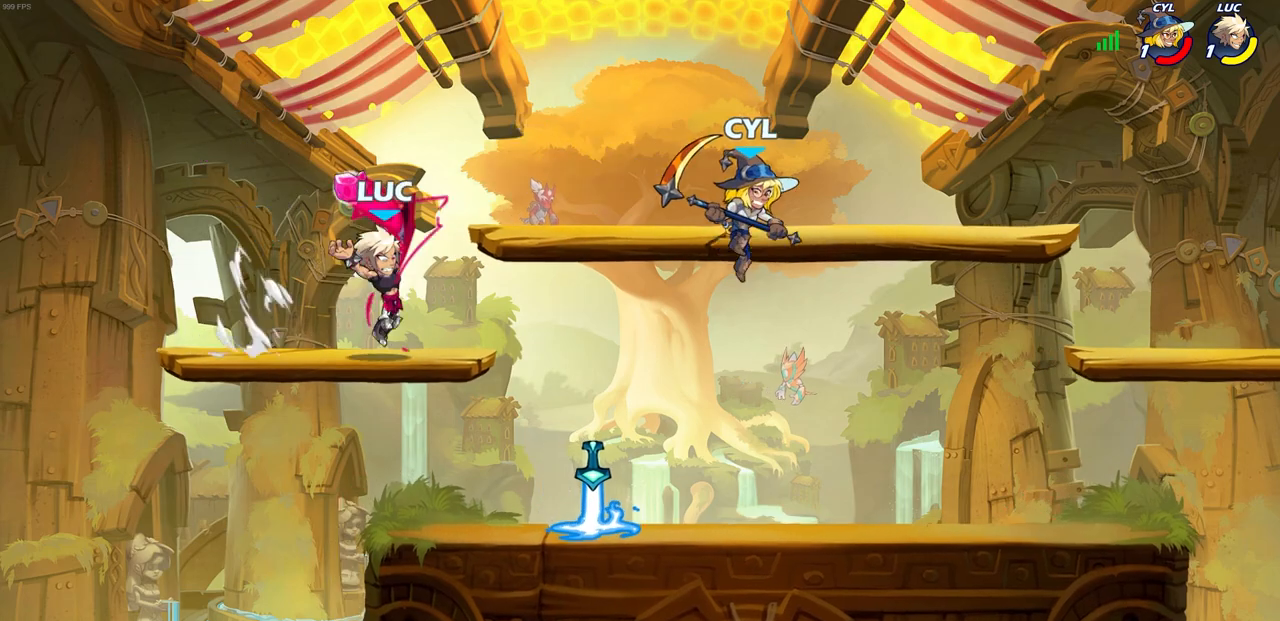
{"buttons": [], "left_stick": "center", "right_stick": "center", "events": [[117, "left_stick", "down-right"], [350, "left_stick", "center"]]}
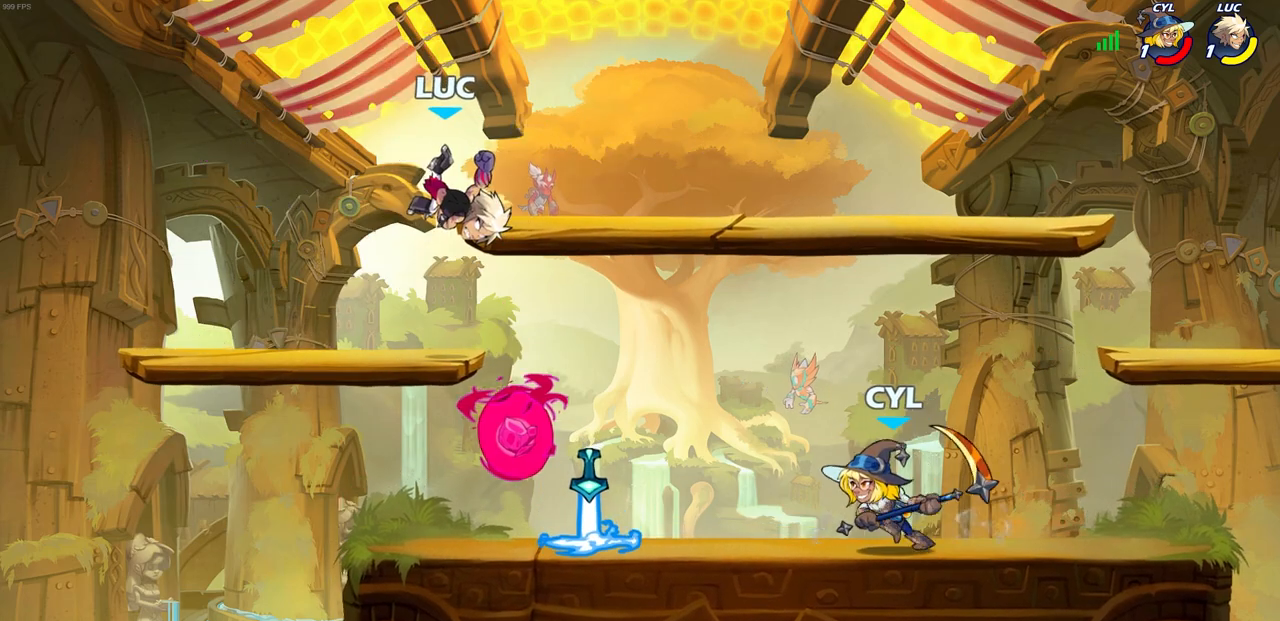
{"buttons": [], "left_stick": "up-right", "right_stick": "center", "events": [[150, "left_stick", "left"], [250, "CROSS", "down"], [367, "left_stick", "up-right"], [467, "CROSS", "up"]]}
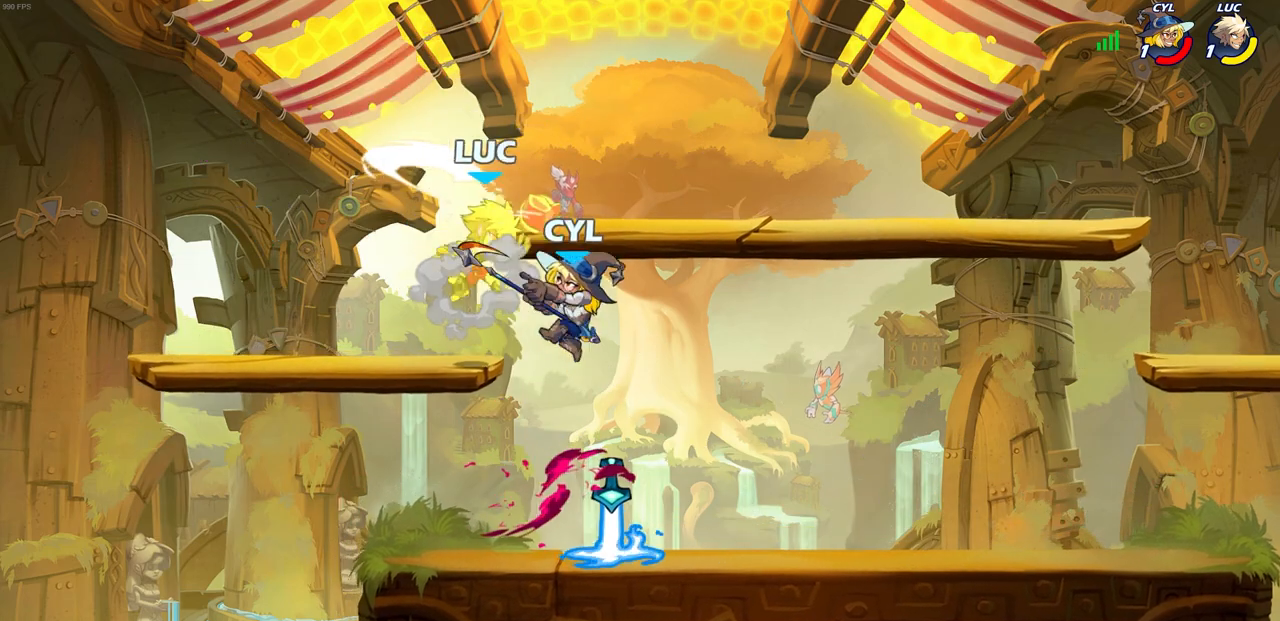
{"buttons": [], "left_stick": "center", "right_stick": "center", "events": [[83, "left_stick", "down-right"], [183, "left_stick", "down-left"], [267, "left_stick", "center"]]}
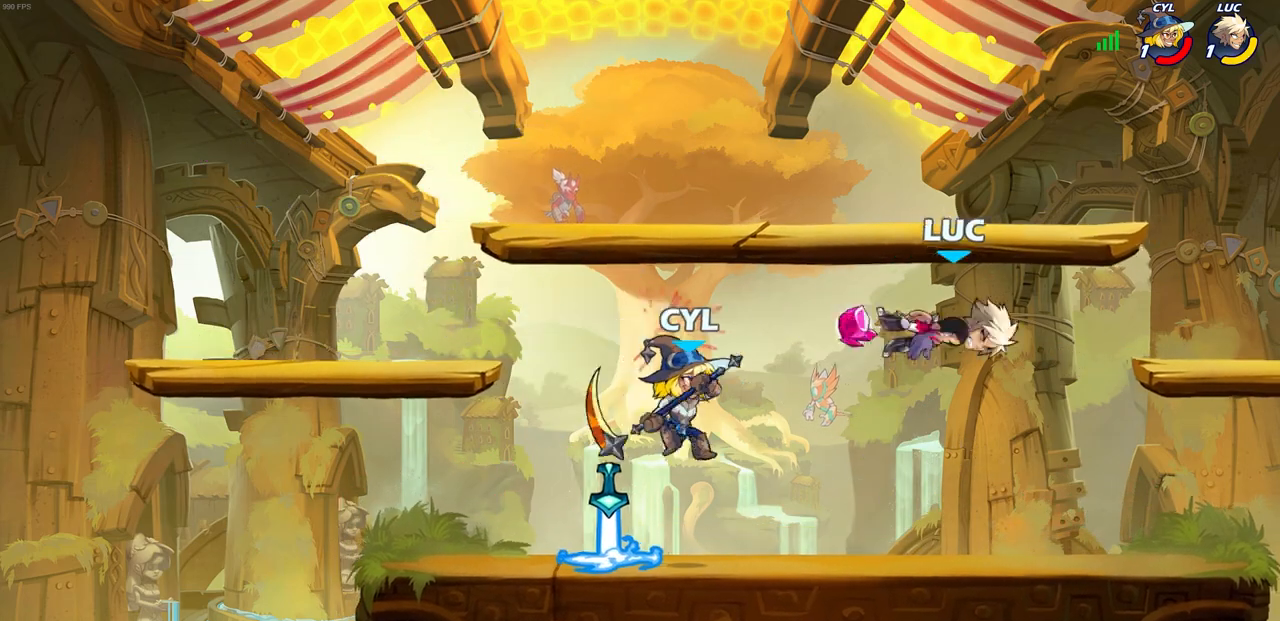
{"buttons": ["R2"], "left_stick": "left", "right_stick": "center", "events": [[117, "left_stick", "right"], [267, "R2", "down"], [300, "left_stick", "up"], [417, "left_stick", "left"]]}
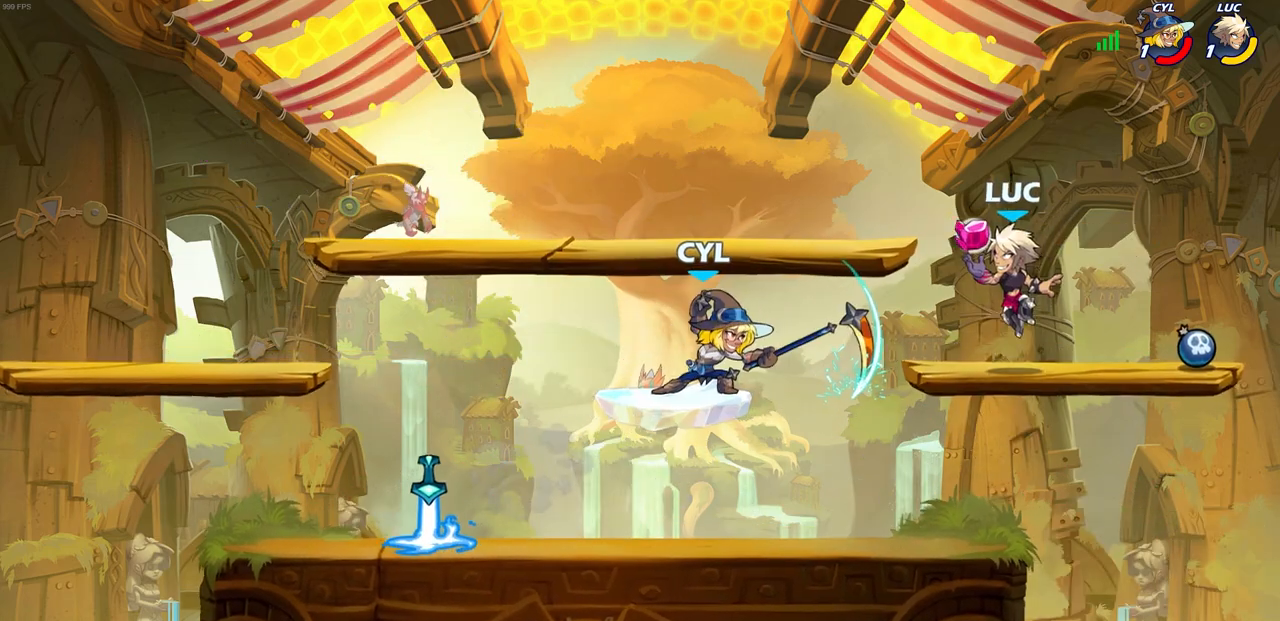
{"buttons": [], "left_stick": "right", "right_stick": "center", "events": [[17, "left_stick", "down-left"], [33, "R2", "up"], [367, "left_stick", "down-right"], [450, "left_stick", "right"]]}
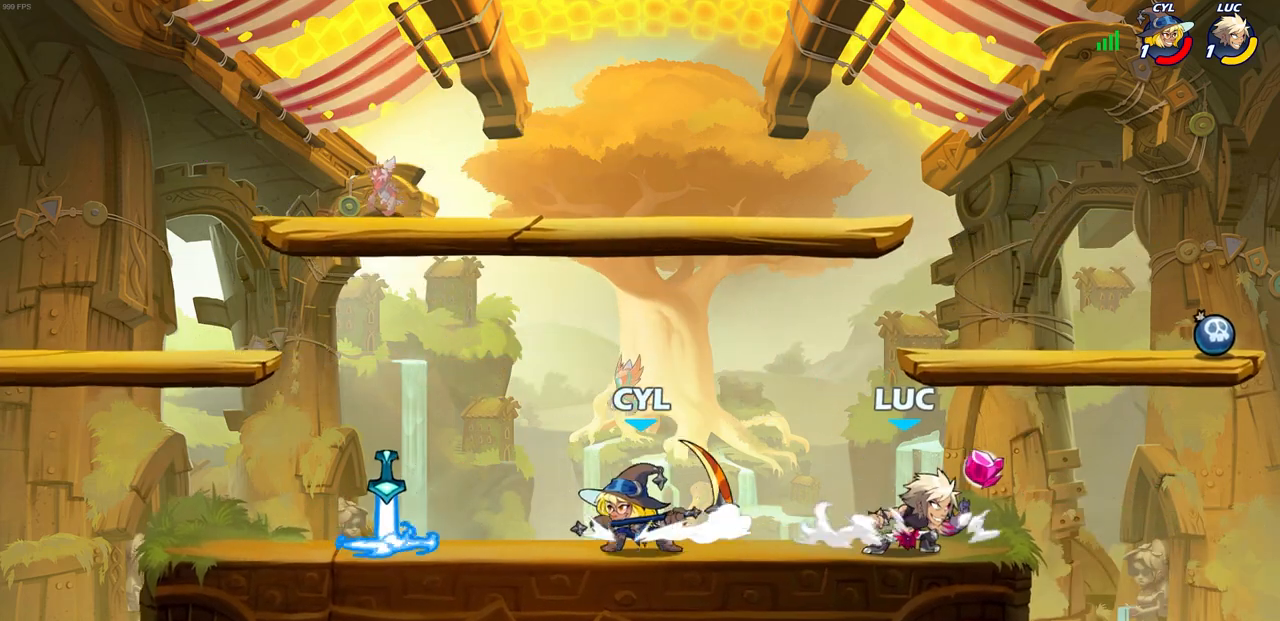
{"buttons": ["CROSS", "SQUARE", "R2"], "left_stick": "left", "right_stick": "center", "events": [[133, "left_stick", "up"], [183, "left_stick", "left"], [367, "R2", "down"], [400, "CROSS", "down"], [433, "SQUARE", "down"]]}
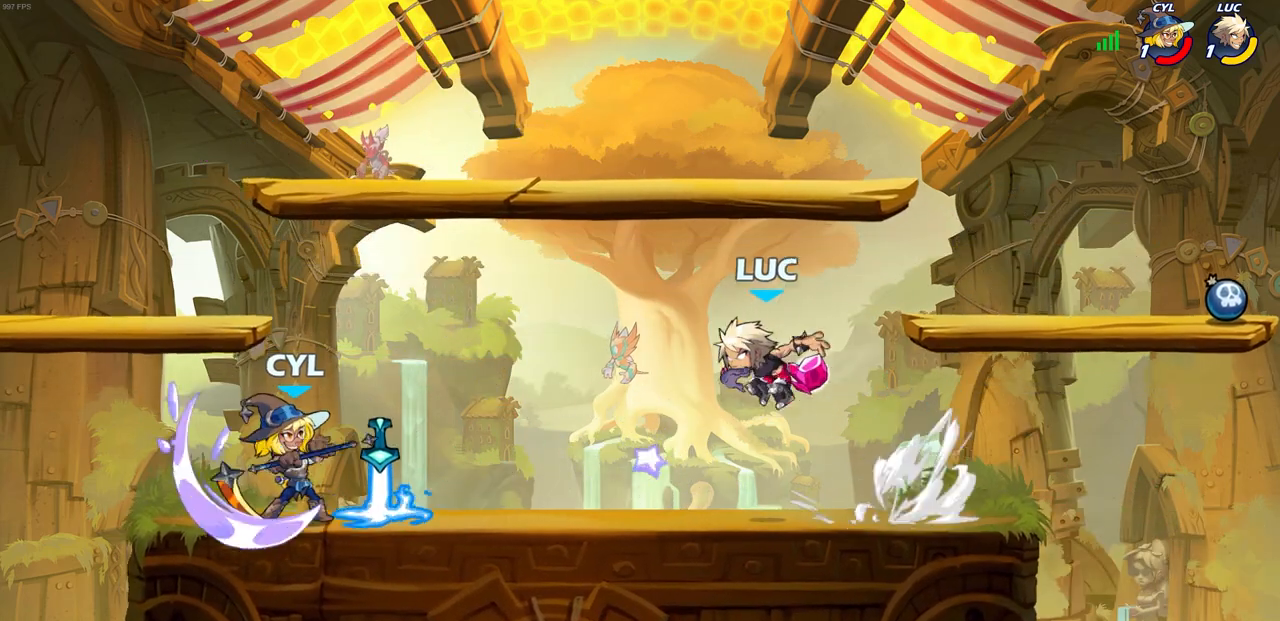
{"buttons": [], "left_stick": "right", "right_stick": "center", "events": [[33, "CROSS", "up"], [33, "R2", "up"], [67, "SQUARE", "up"], [433, "left_stick", "right"]]}
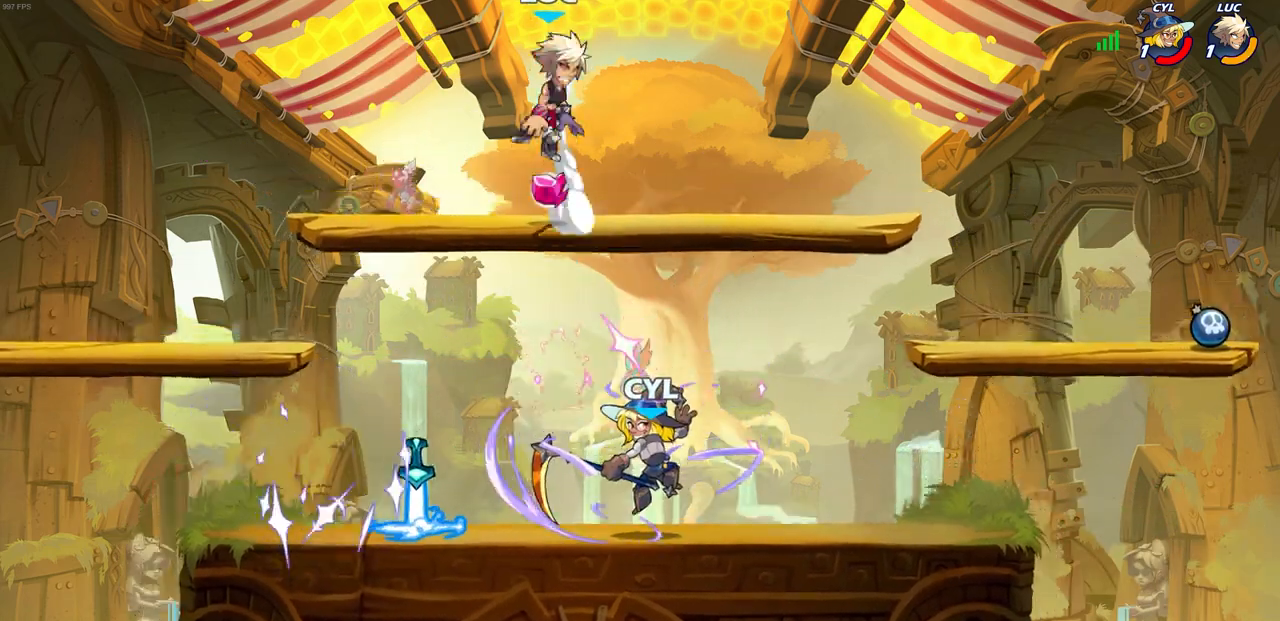
{"buttons": ["CIRCLE"], "left_stick": "down-left", "right_stick": "center", "events": [[183, "left_stick", "down"], [267, "left_stick", "center"], [350, "left_stick", "down-left"], [383, "CIRCLE", "down"]]}
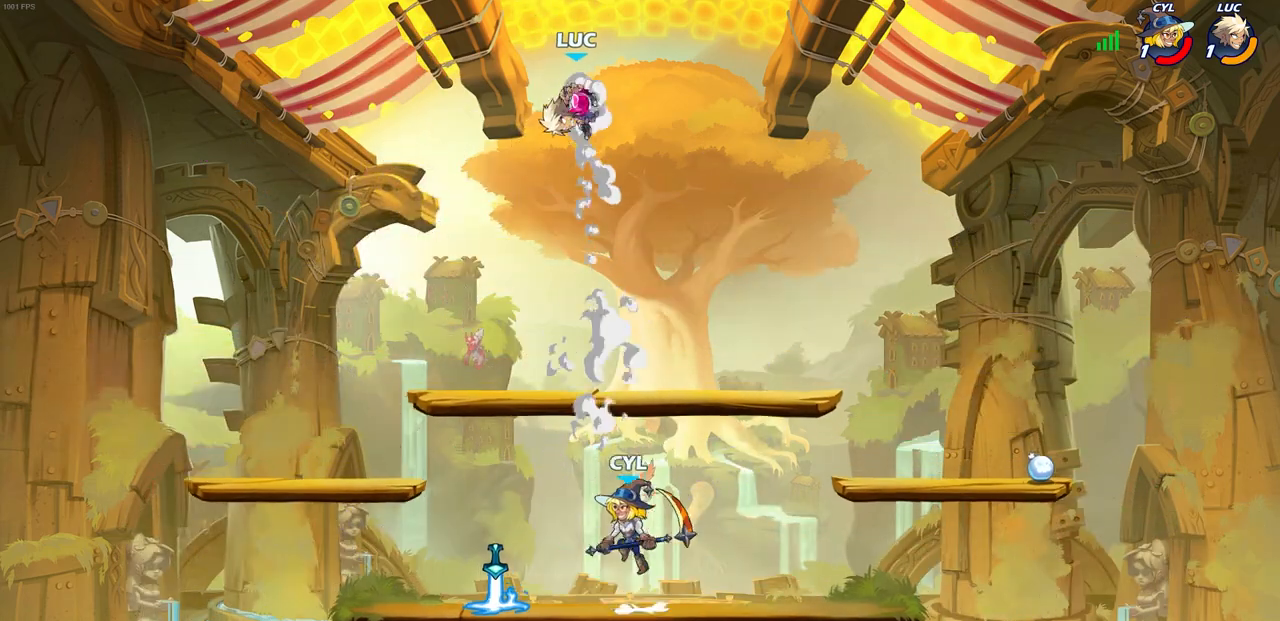
{"buttons": [], "left_stick": "center", "right_stick": "center", "events": [[333, "CIRCLE", "up"], [417, "left_stick", "center"]]}
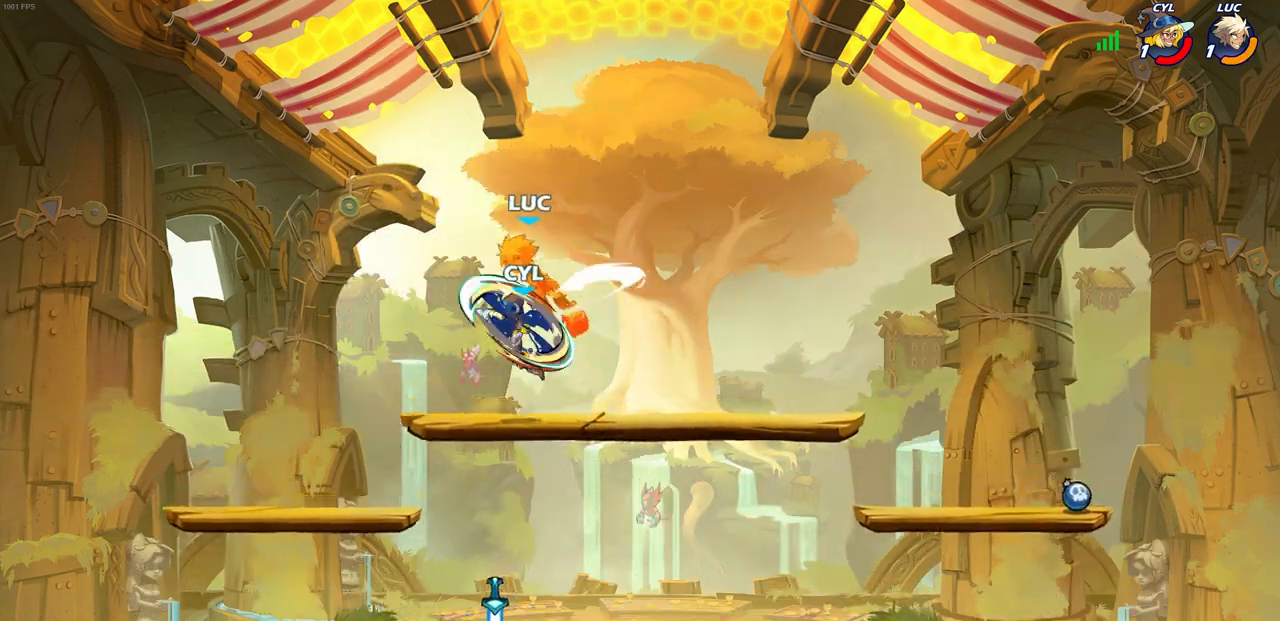
{"buttons": [], "left_stick": "center", "right_stick": "center", "events": []}
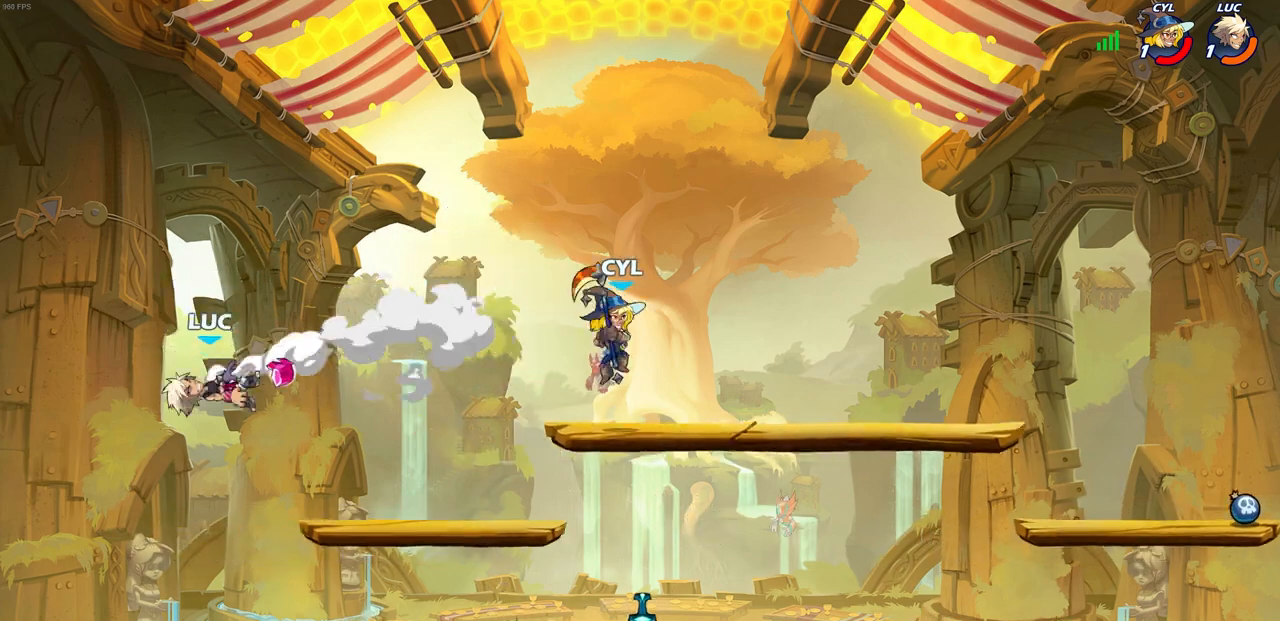
{"buttons": [], "left_stick": "right", "right_stick": "center", "events": [[17, "left_stick", "right"]]}
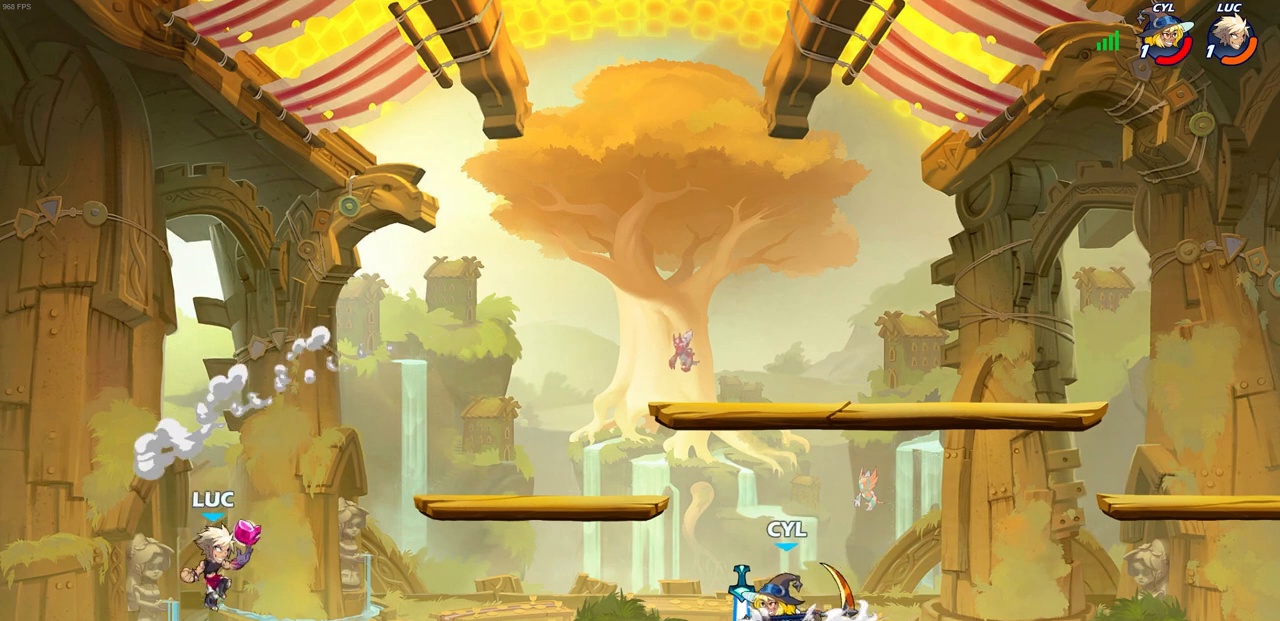
{"buttons": ["CROSS"], "left_stick": "up-right", "right_stick": "center", "events": [[467, "CROSS", "down"], [500, "left_stick", "up-right"]]}
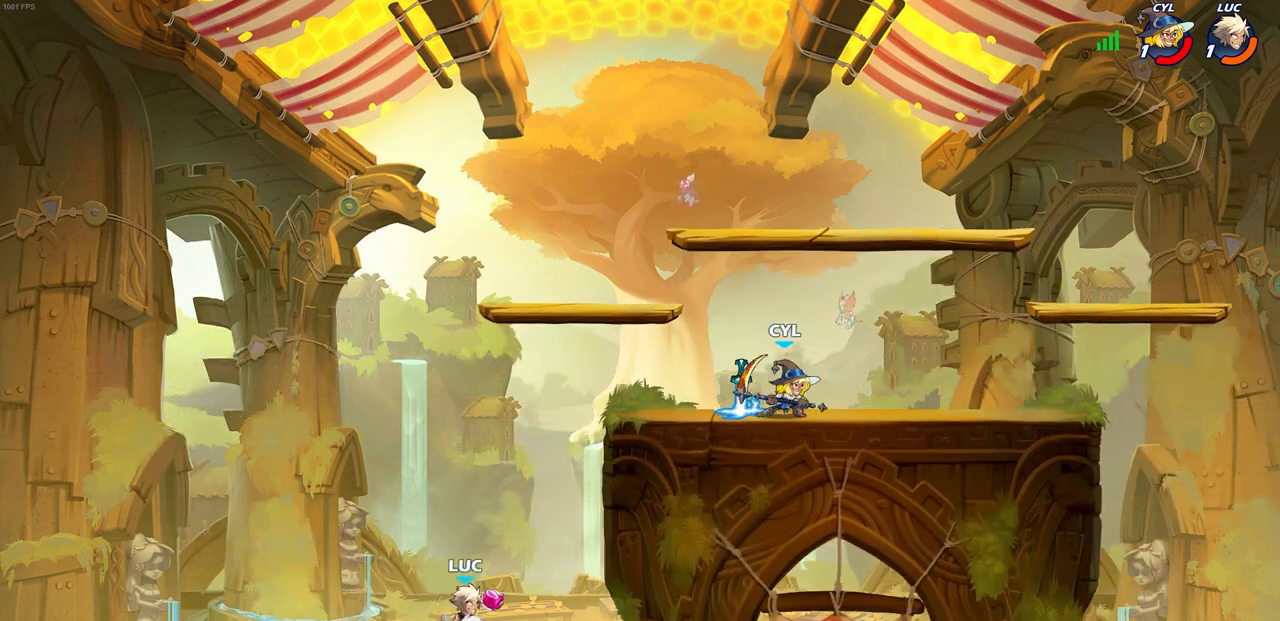
{"buttons": ["CROSS"], "left_stick": "up-right", "right_stick": "center", "events": [[250, "CROSS", "up"], [450, "CROSS", "down"]]}
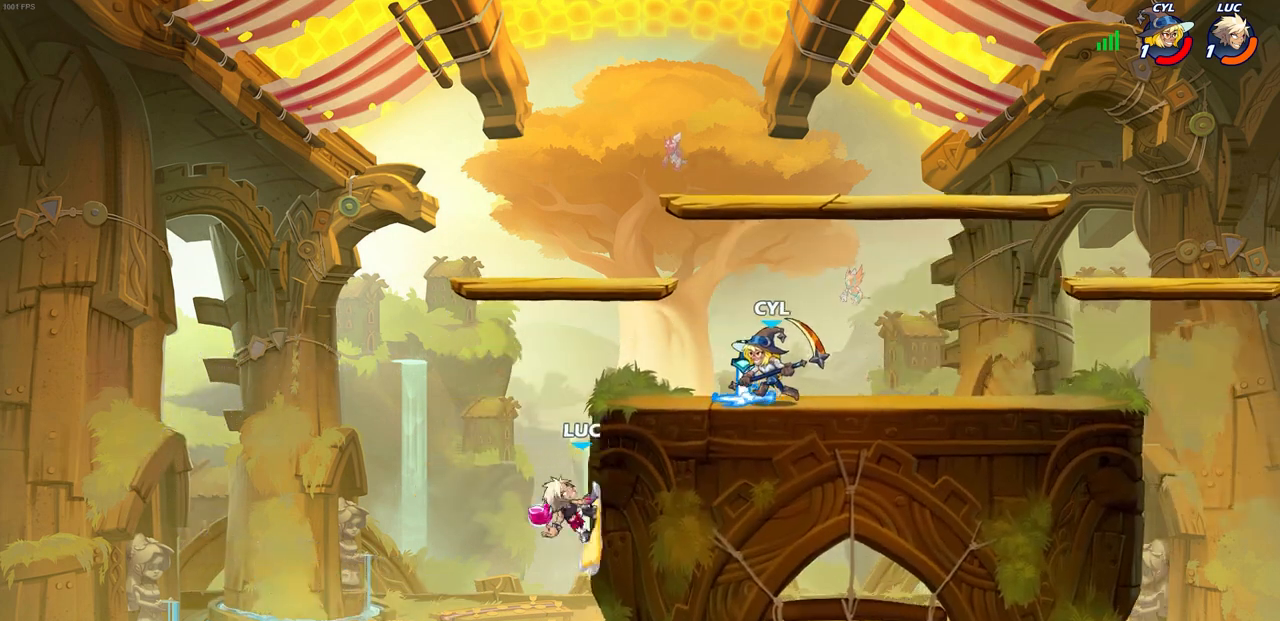
{"buttons": [], "left_stick": "right", "right_stick": "center", "events": [[17, "CIRCLE", "down"], [33, "CROSS", "up"], [117, "CIRCLE", "up"], [417, "left_stick", "right"]]}
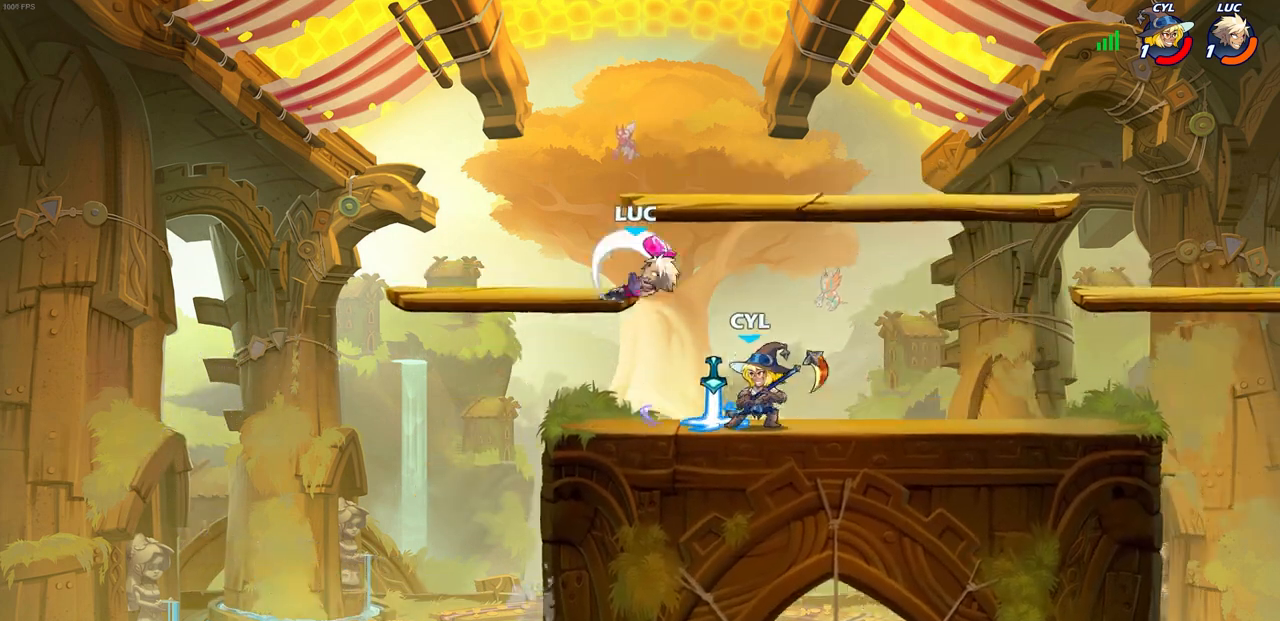
{"buttons": [], "left_stick": "left", "right_stick": "center", "events": [[333, "left_stick", "down-left"], [500, "left_stick", "left"]]}
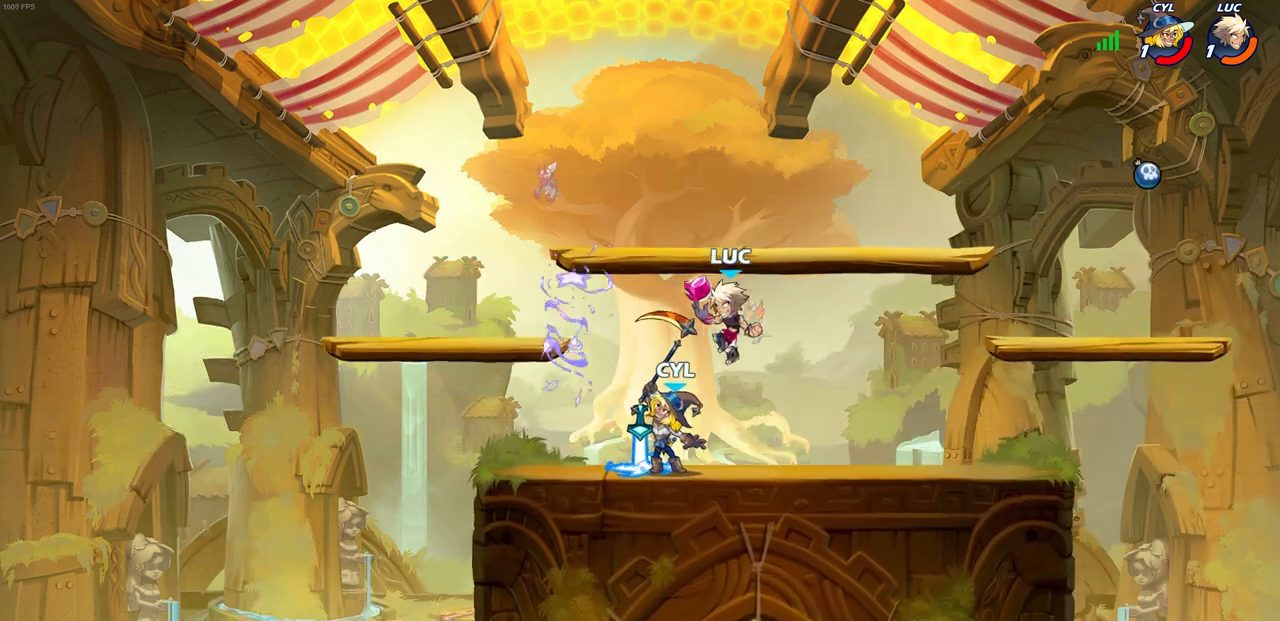
{"buttons": [], "left_stick": "center", "right_stick": "center", "events": [[83, "SQUARE", "down"], [167, "SQUARE", "up"], [250, "left_stick", "center"]]}
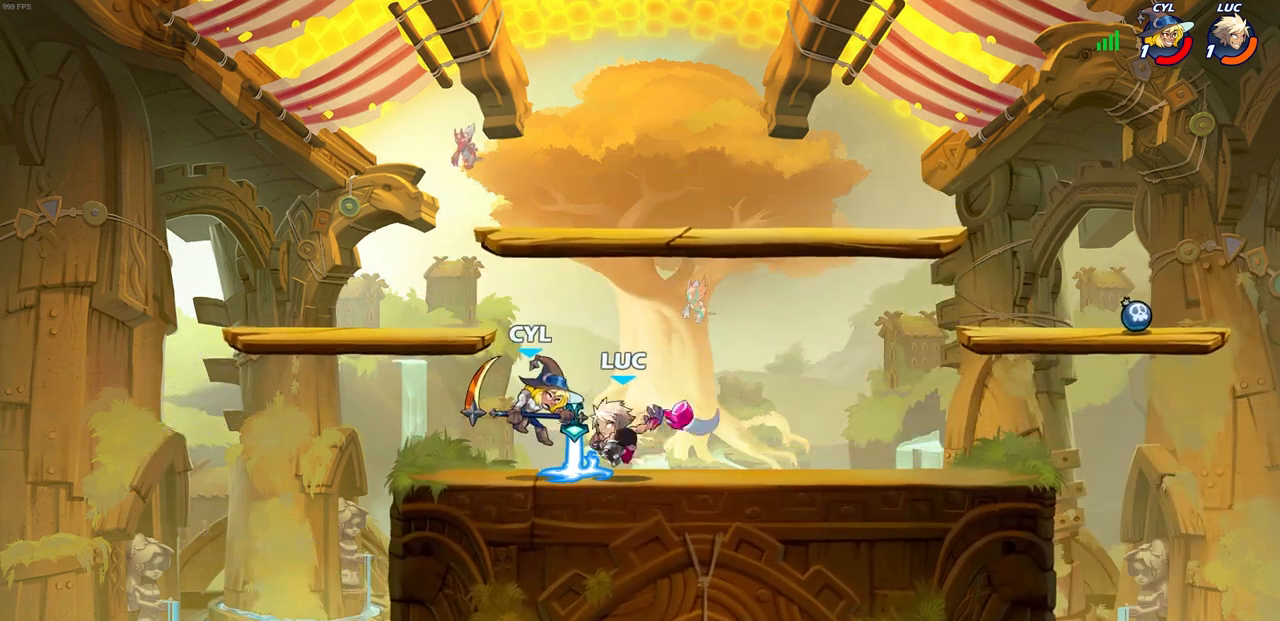
{"buttons": [], "left_stick": "center", "right_stick": "center", "events": [[283, "left_stick", "left"], [367, "R1", "down"], [367, "R2", "down"], [433, "R1", "up"], [450, "left_stick", "center"], [467, "R2", "up"]]}
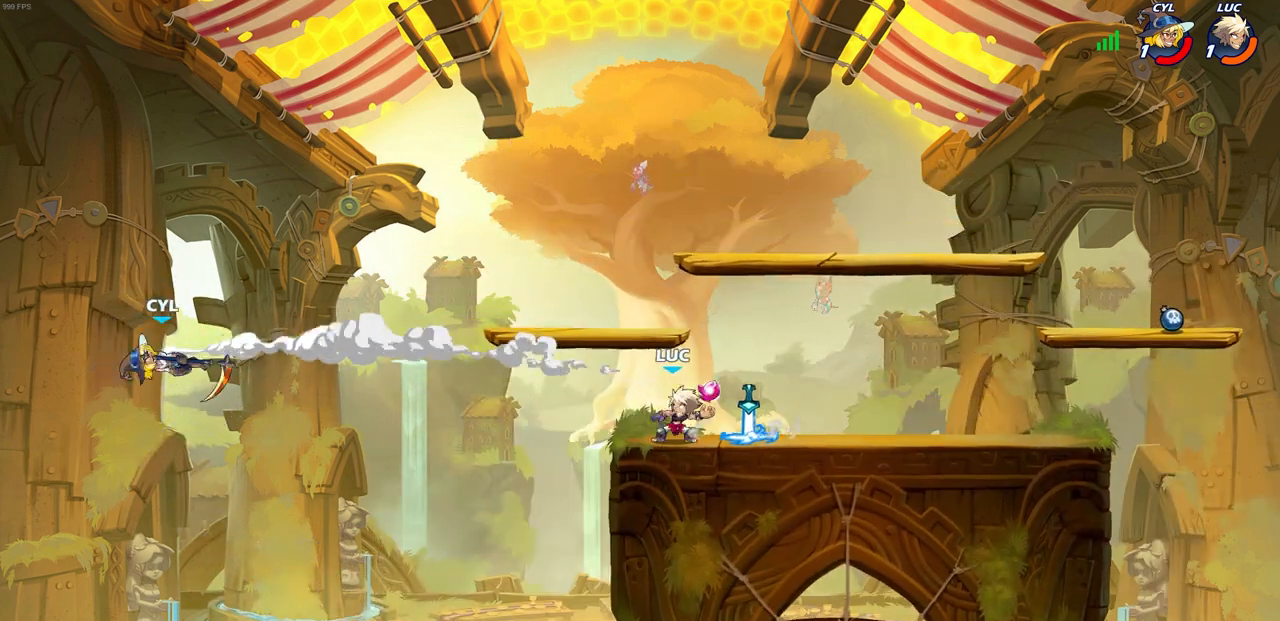
{"buttons": [], "left_stick": "right", "right_stick": "center", "events": [[317, "left_stick", "right"], [433, "CROSS", "down"], [483, "CROSS", "up"]]}
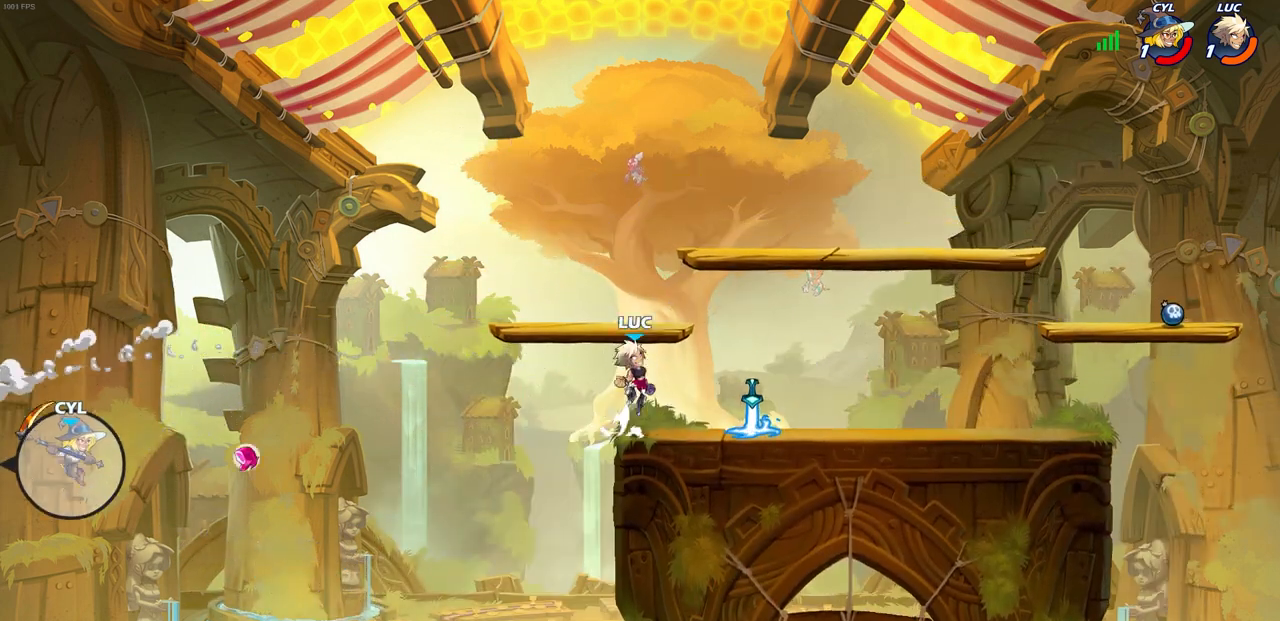
{"buttons": ["R1"], "left_stick": "left", "right_stick": "center", "events": [[167, "left_stick", "down-right"], [383, "left_stick", "down-left"], [433, "R1", "down"], [467, "left_stick", "left"]]}
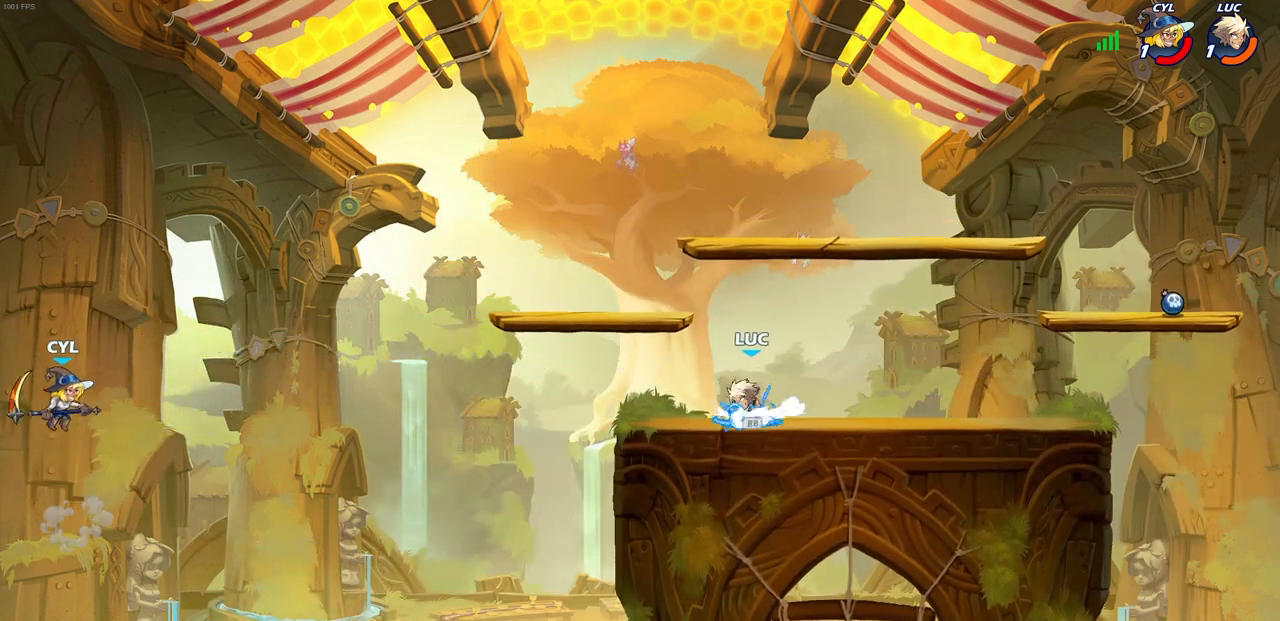
{"buttons": [], "left_stick": "center", "right_stick": "center", "events": [[17, "R1", "up"], [200, "left_stick", "center"]]}
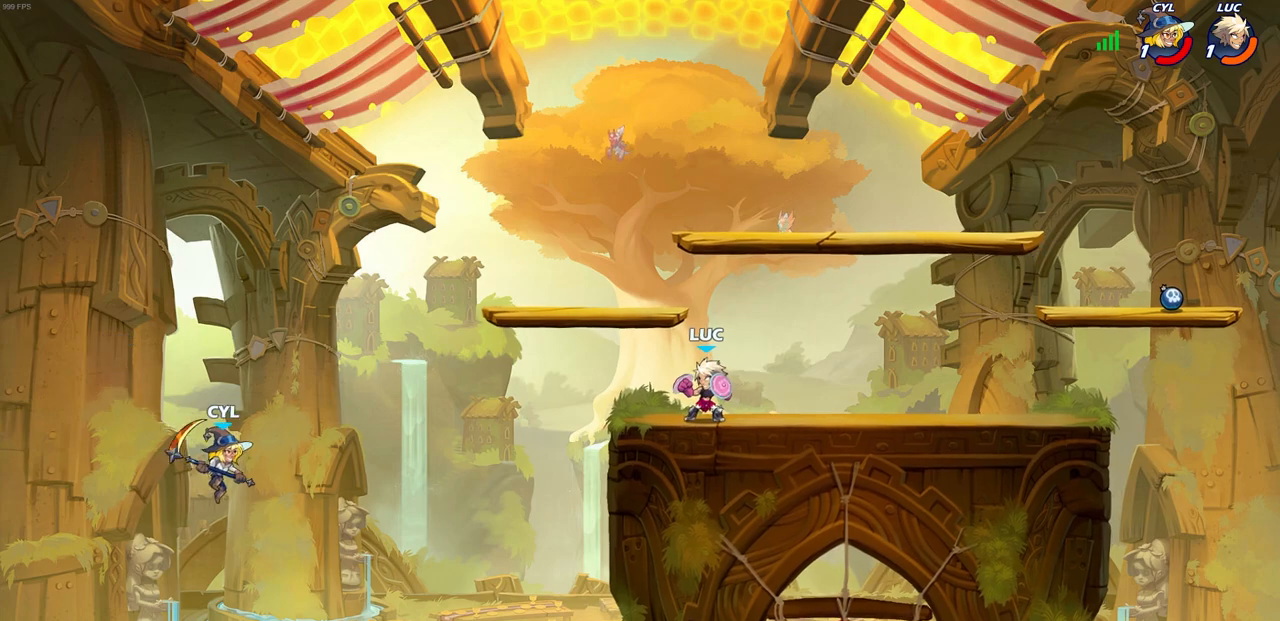
{"buttons": [], "left_stick": "up-left", "right_stick": "center", "events": [[483, "left_stick", "up-left"]]}
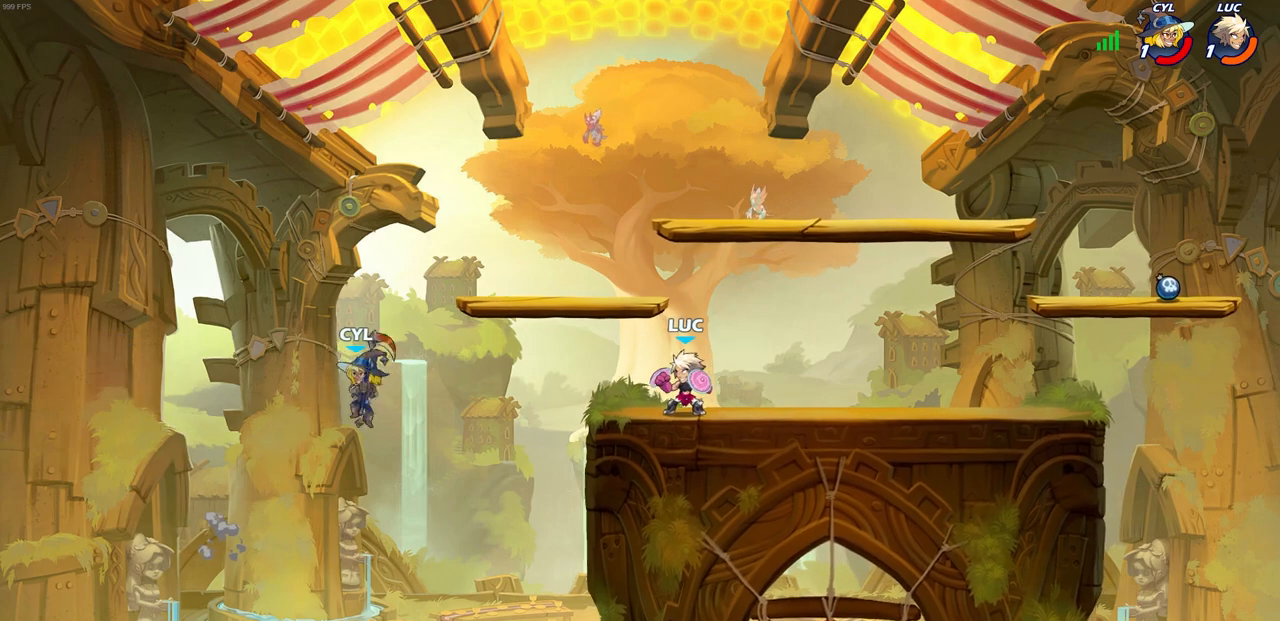
{"buttons": [], "left_stick": "left", "right_stick": "center", "events": [[33, "R2", "down"], [67, "CIRCLE", "down"], [83, "left_stick", "center"], [133, "R2", "up"], [183, "CIRCLE", "up"], [350, "left_stick", "left"]]}
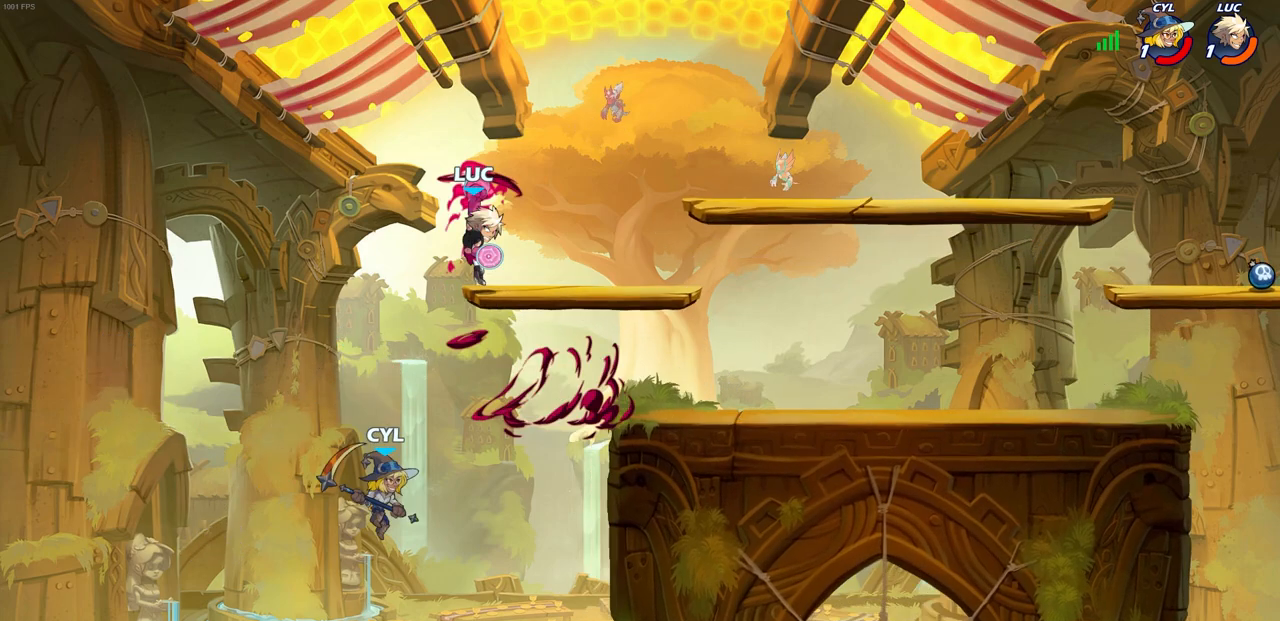
{"buttons": [], "left_stick": "right", "right_stick": "center", "events": [[33, "left_stick", "center"], [500, "left_stick", "right"]]}
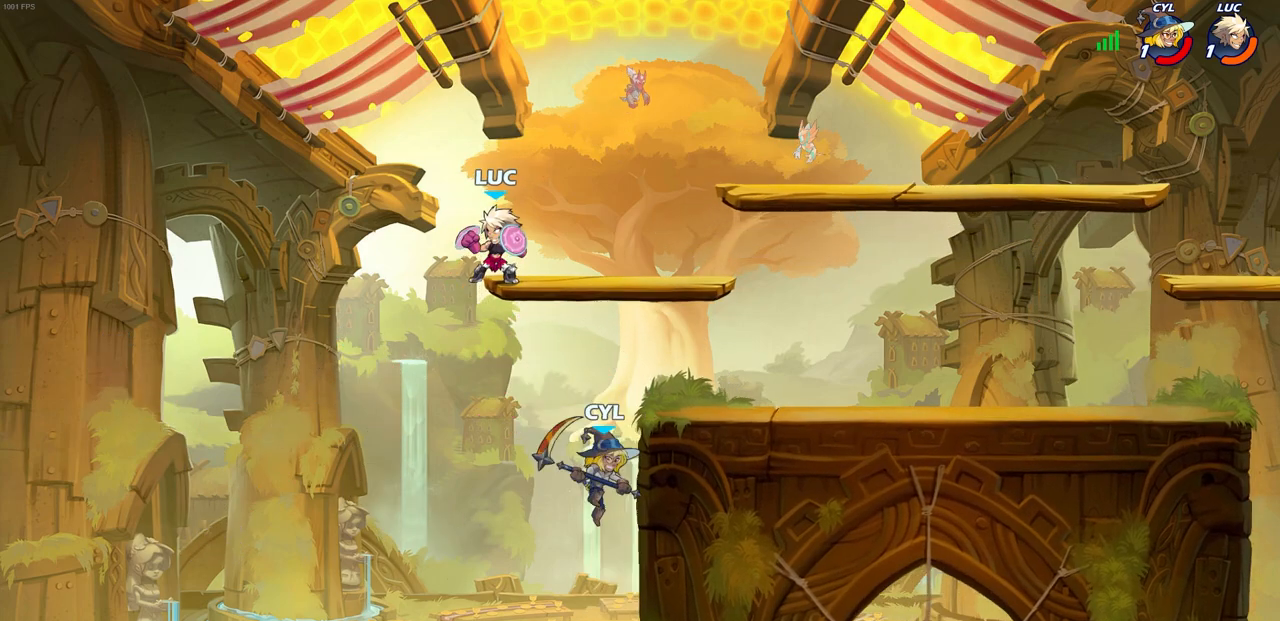
{"buttons": ["SQUARE"], "left_stick": "down-left", "right_stick": "center", "events": [[183, "left_stick", "up-left"], [300, "left_stick", "down-left"], [383, "left_stick", "down"], [500, "SQUARE", "down"], [500, "left_stick", "down-left"]]}
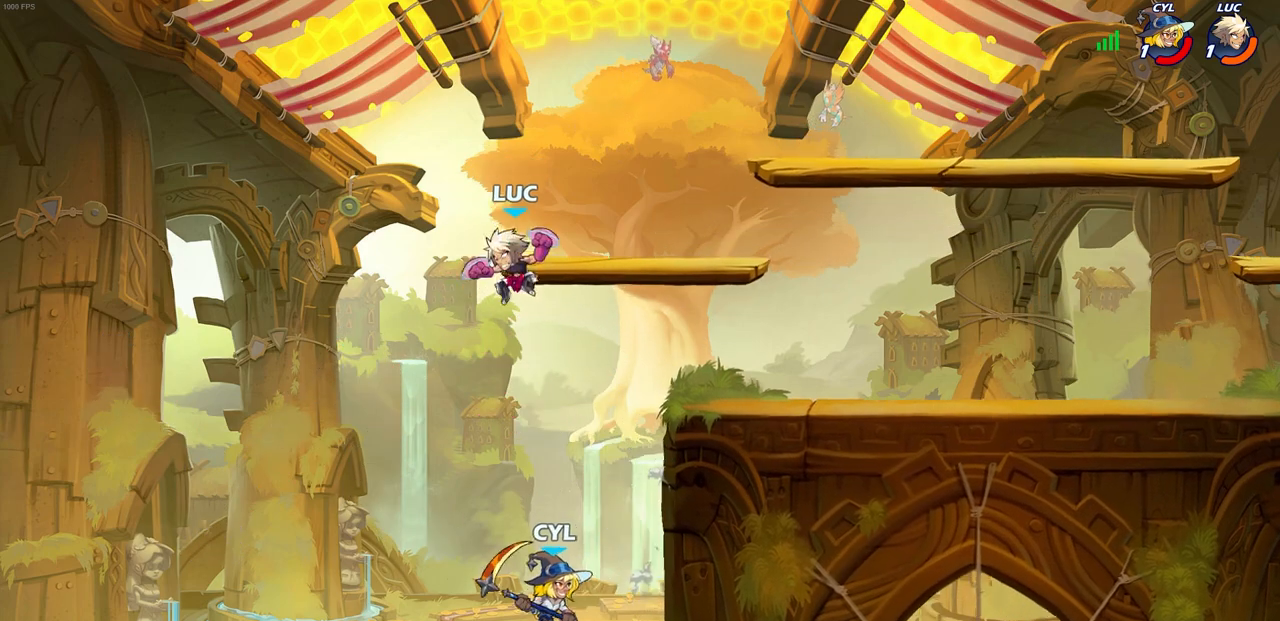
{"buttons": [], "left_stick": "right", "right_stick": "center", "events": [[83, "SQUARE", "up"], [250, "left_stick", "center"], [450, "left_stick", "right"]]}
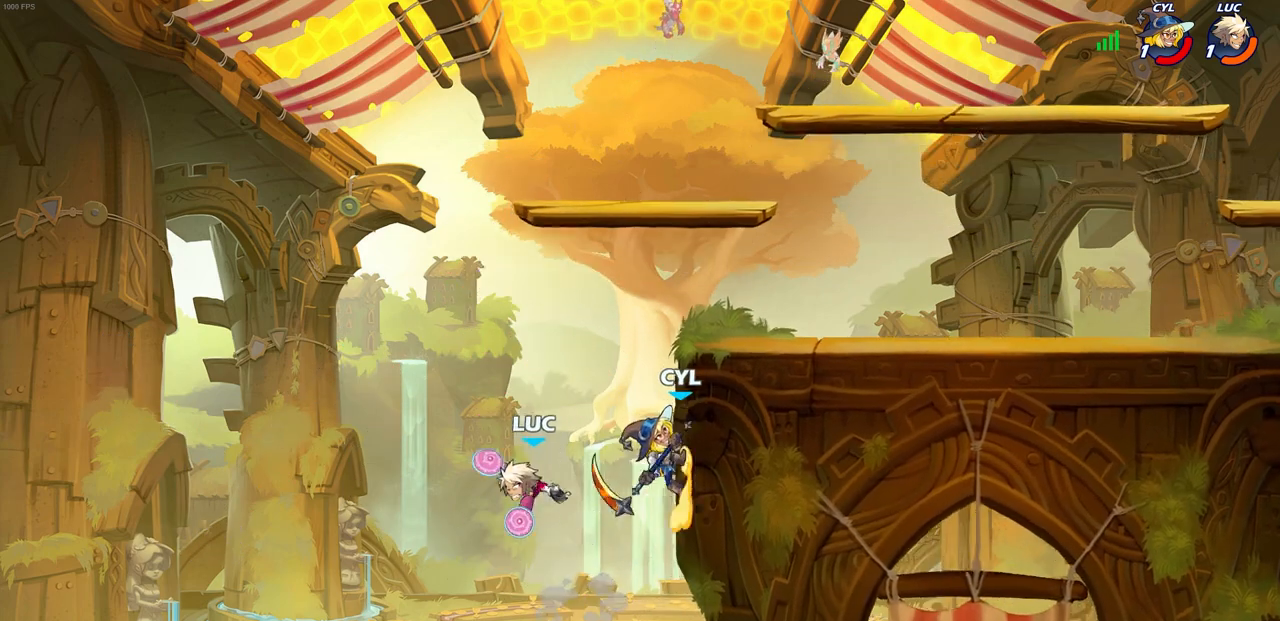
{"buttons": ["CROSS"], "left_stick": "left", "right_stick": "center", "events": [[283, "CROSS", "down"], [367, "left_stick", "up"], [467, "left_stick", "left"]]}